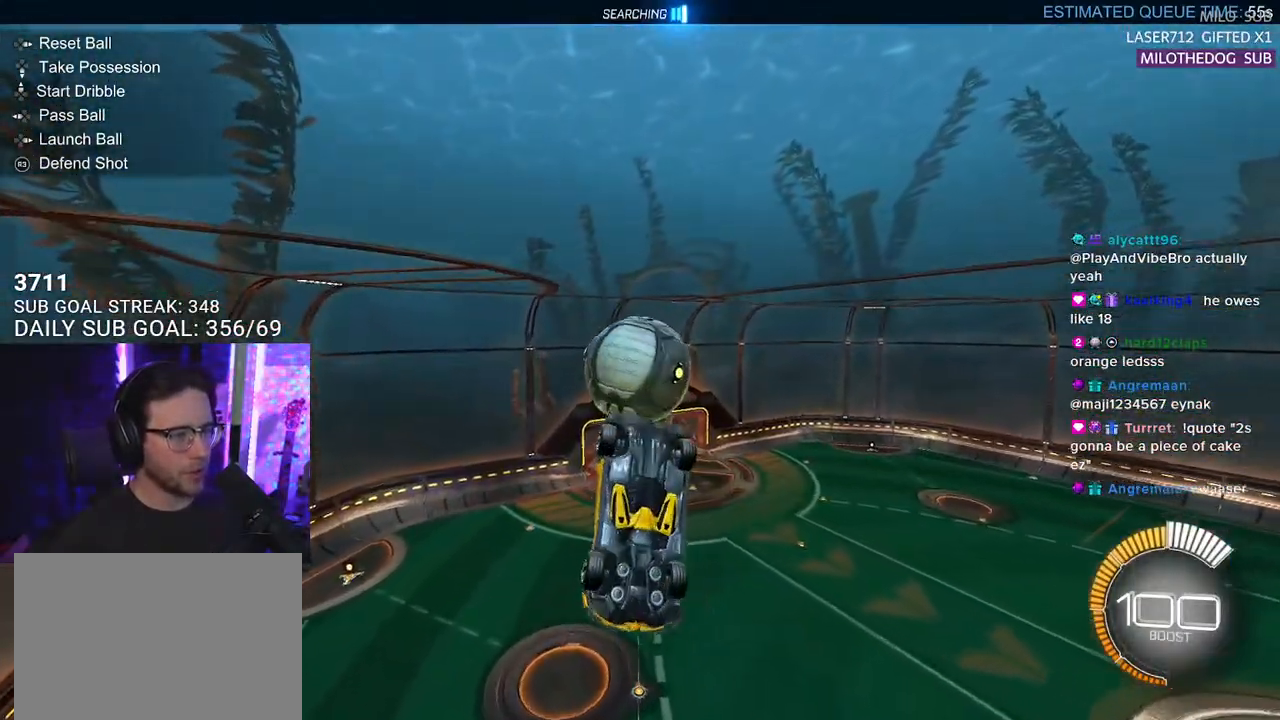
Gameplay with a controller (PlayStation layout); each line is a JSON object with the inputs held at the frame after it. "events" lists button and stick changes between this image and that frame as [ms after this image, input, new state], when the widget could be followed in between. Not read: START.
{"buttons": ["CROSS"], "left_stick": "down", "right_stick": "center", "events": [[367, "left_stick", "up"], [433, "CROSS", "down"], [500, "left_stick", "down"]]}
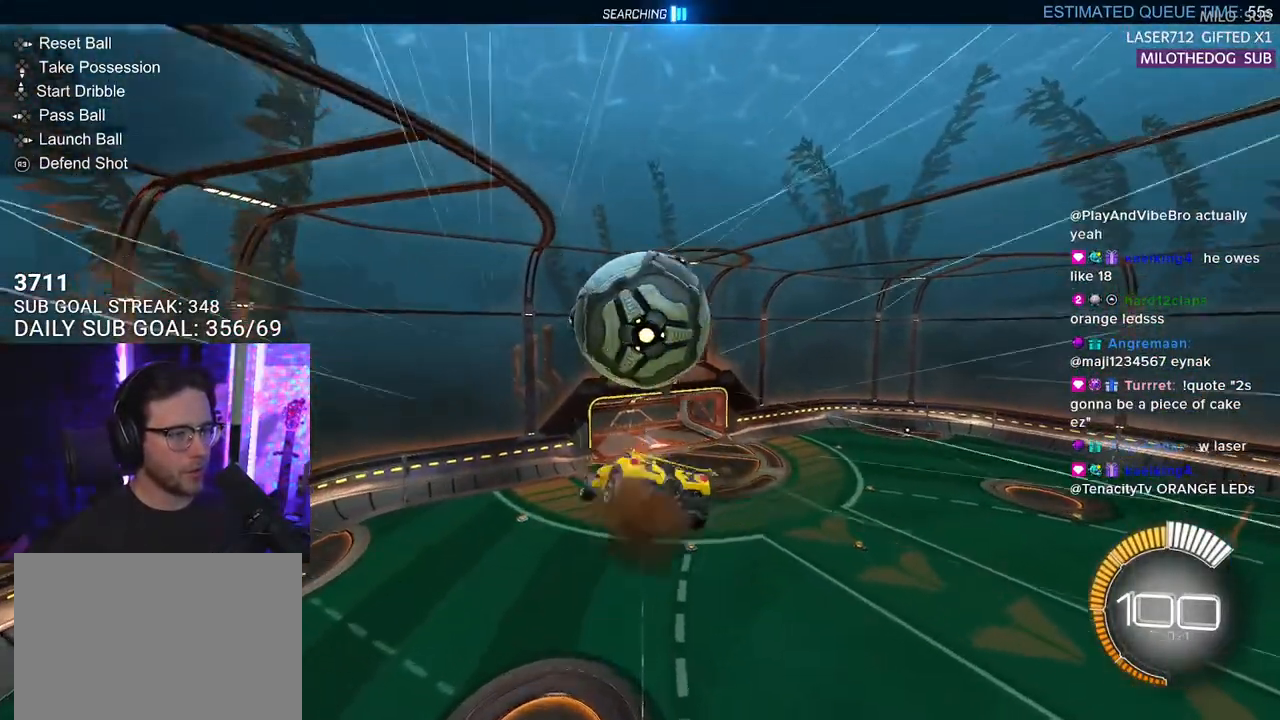
{"buttons": [], "left_stick": "down", "right_stick": "center", "events": [[33, "CROSS", "up"]]}
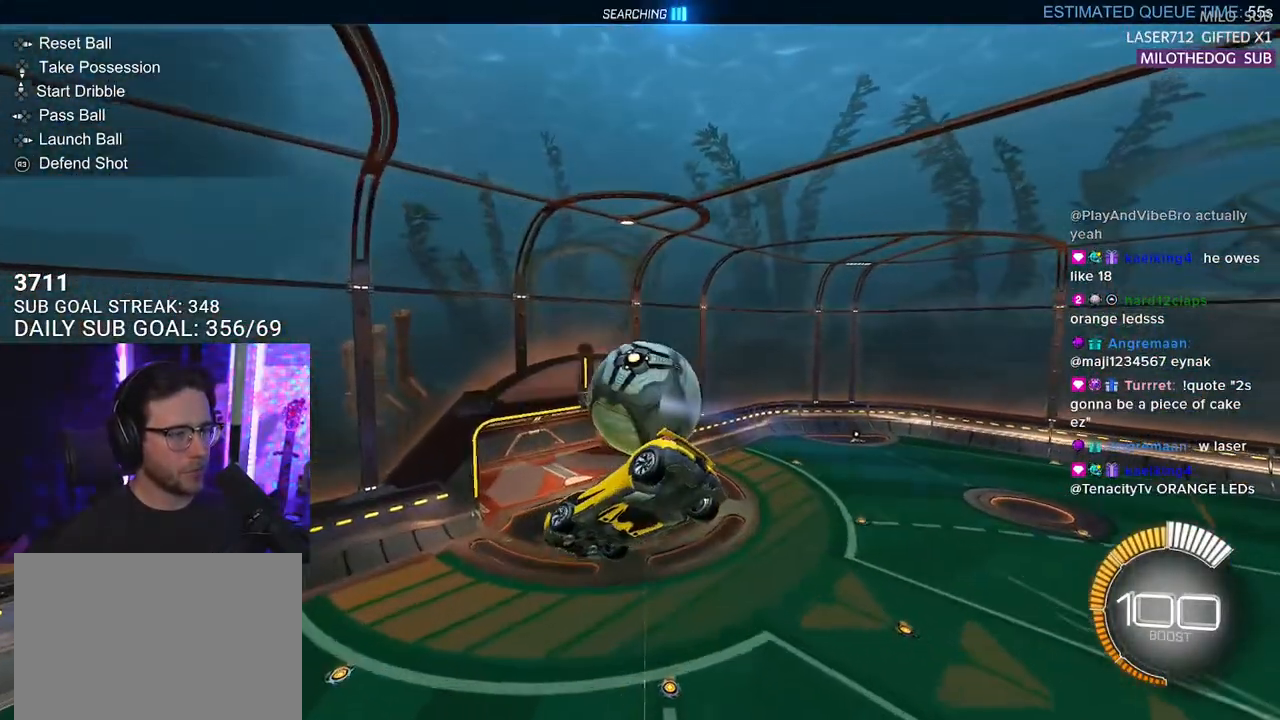
{"buttons": [], "left_stick": "down", "right_stick": "center", "events": []}
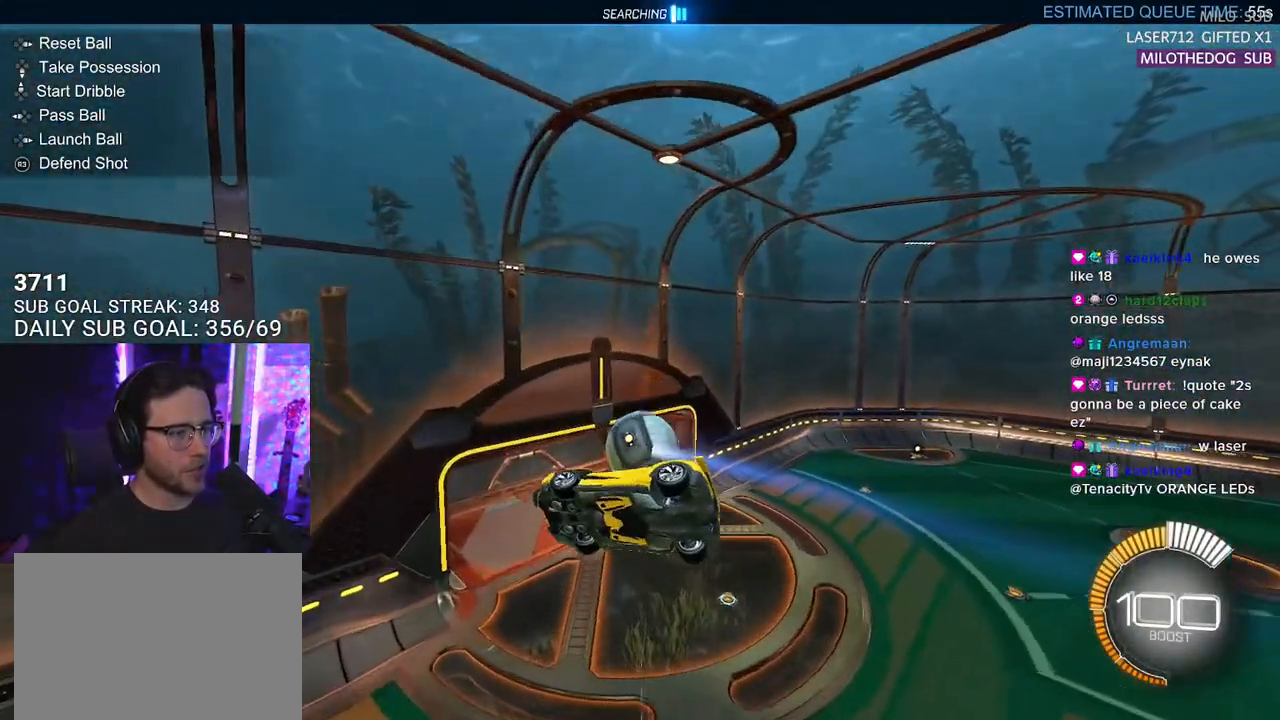
{"buttons": [], "left_stick": "center", "right_stick": "center", "events": [[250, "left_stick", "center"]]}
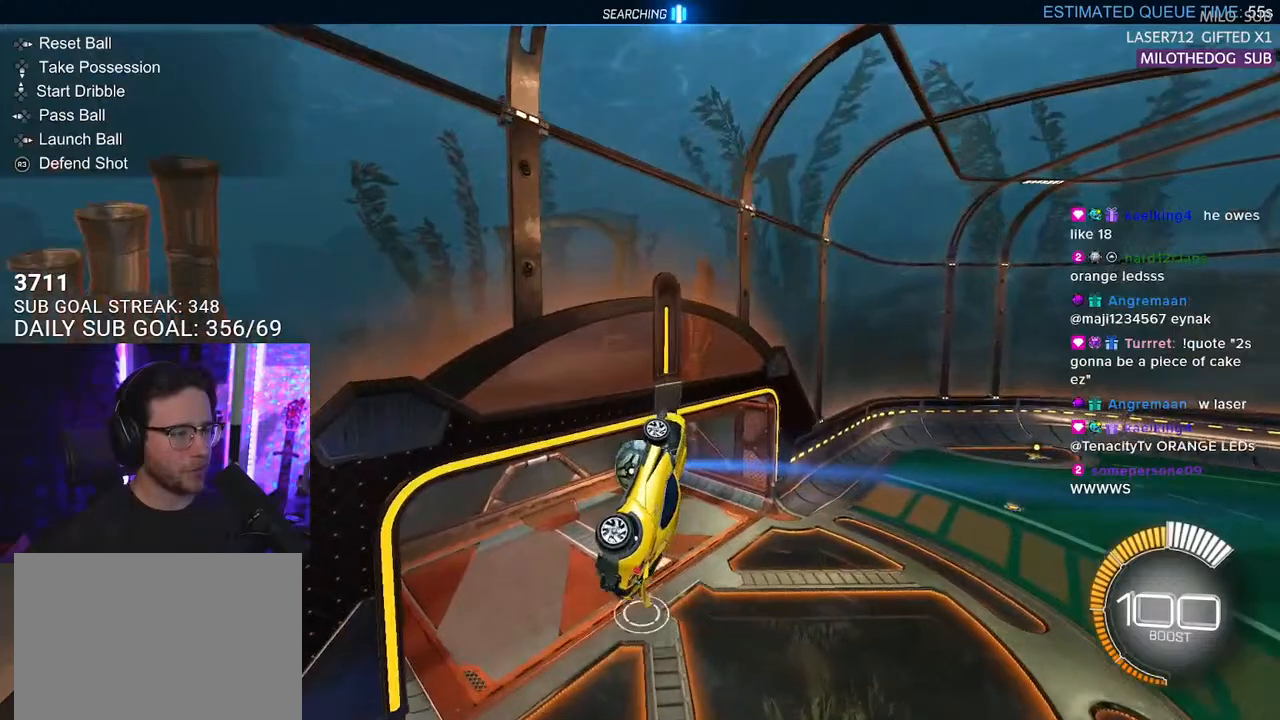
{"buttons": [], "left_stick": "center", "right_stick": "center", "events": [[333, "DPAD_RIGHT", "down"], [400, "DPAD_RIGHT", "up"]]}
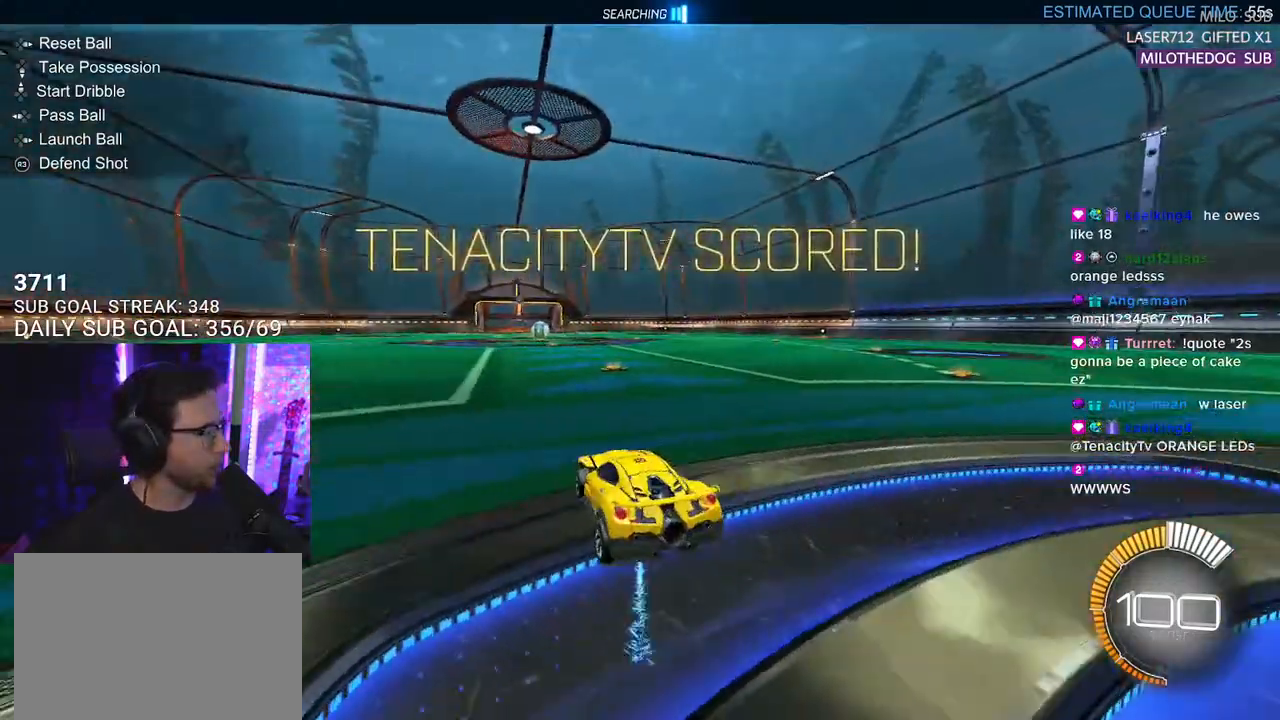
{"buttons": ["R2"], "left_stick": "center", "right_stick": "center", "events": [[17, "DPAD_LEFT", "down"], [117, "DPAD_LEFT", "up"], [317, "R2", "down"]]}
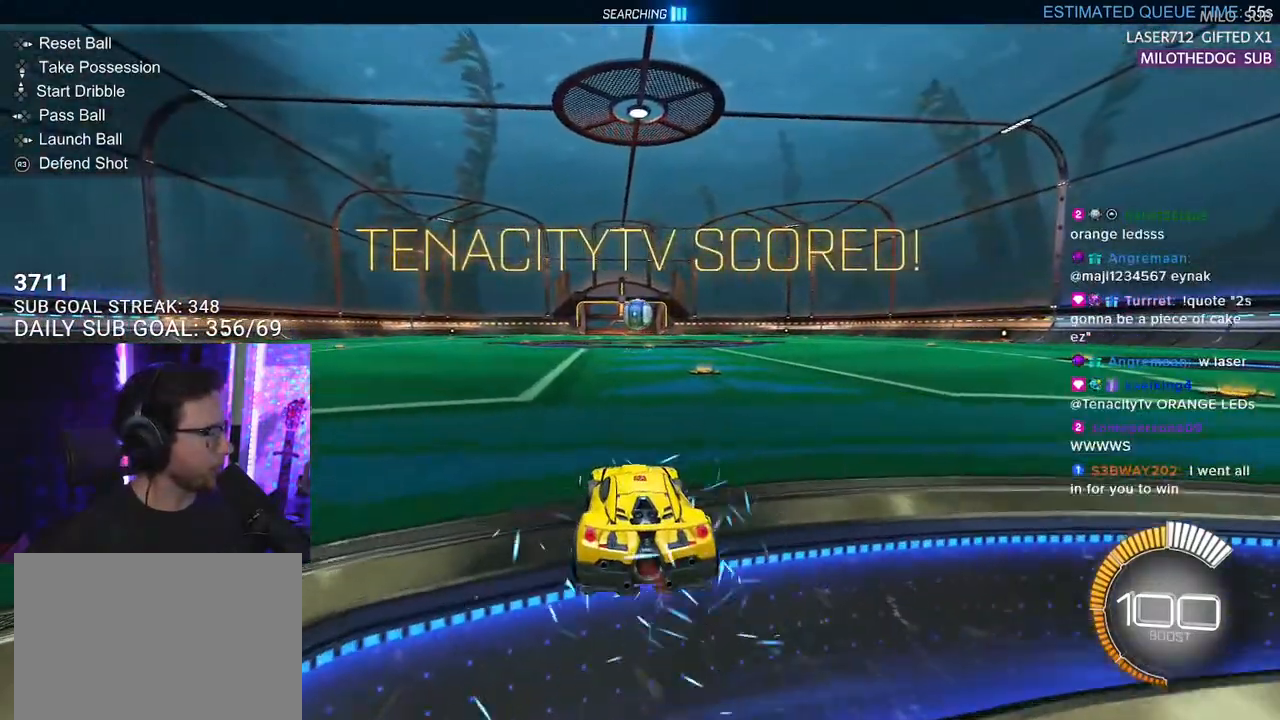
{"buttons": ["R2"], "left_stick": "center", "right_stick": "center", "events": [[183, "L2", "down"], [217, "R2", "up"], [417, "L2", "up"], [450, "R2", "down"]]}
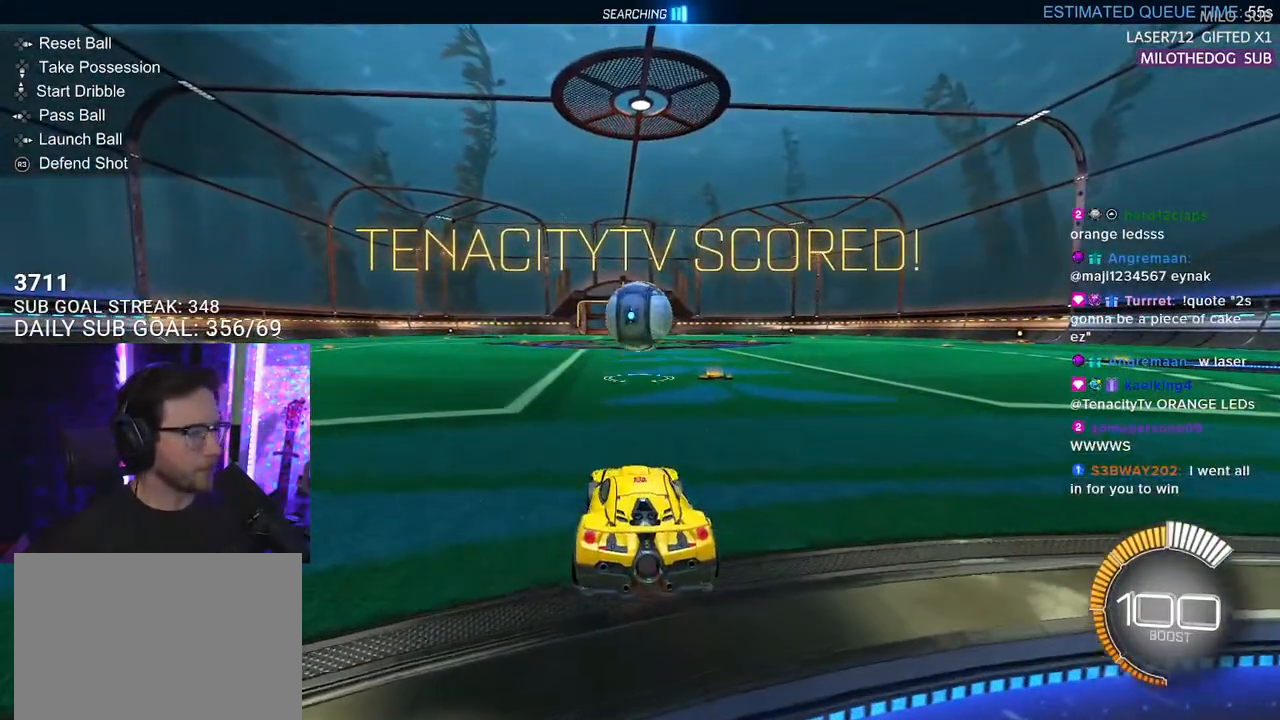
{"buttons": ["CROSS", "R2"], "left_stick": "down", "right_stick": "center", "events": [[433, "left_stick", "down"], [467, "CROSS", "down"]]}
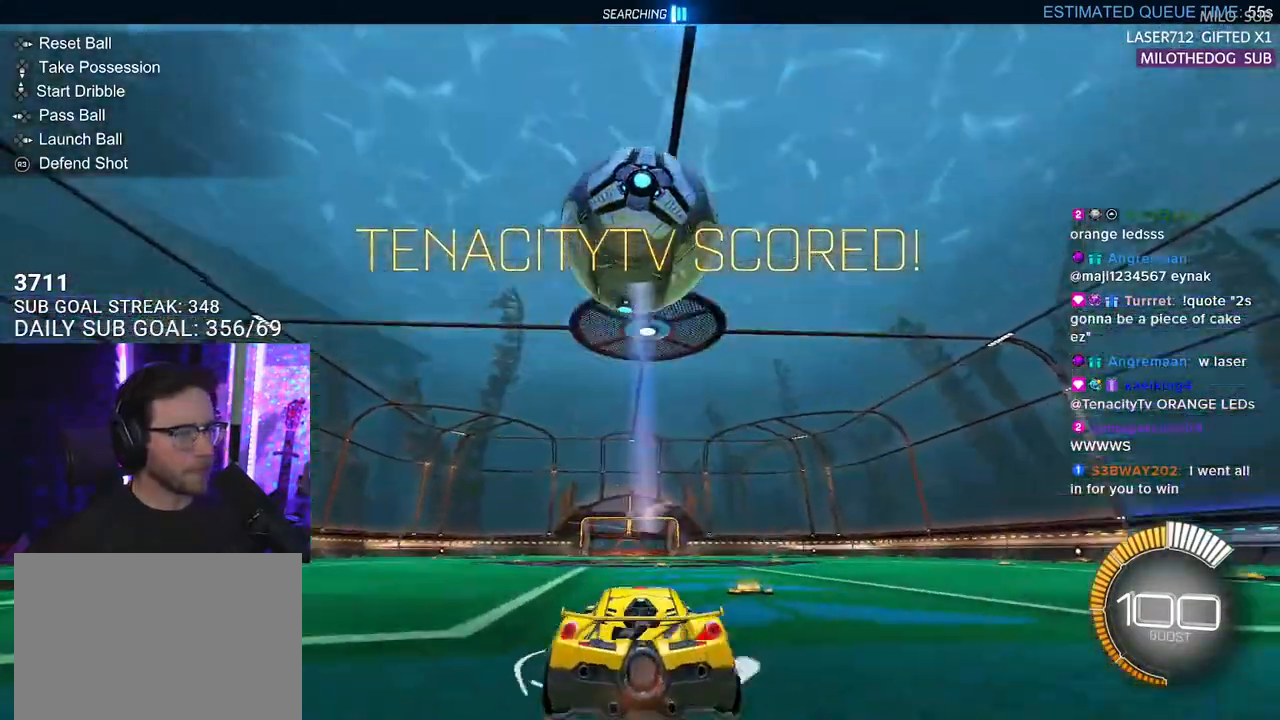
{"buttons": ["R1", "R2", "L3"], "left_stick": "down-left", "right_stick": "center", "events": [[133, "CROSS", "up"], [167, "left_stick", "center"], [233, "CROSS", "down"], [250, "left_stick", "down-left"], [317, "L3", "down"], [417, "R1", "down"], [450, "CROSS", "up"]]}
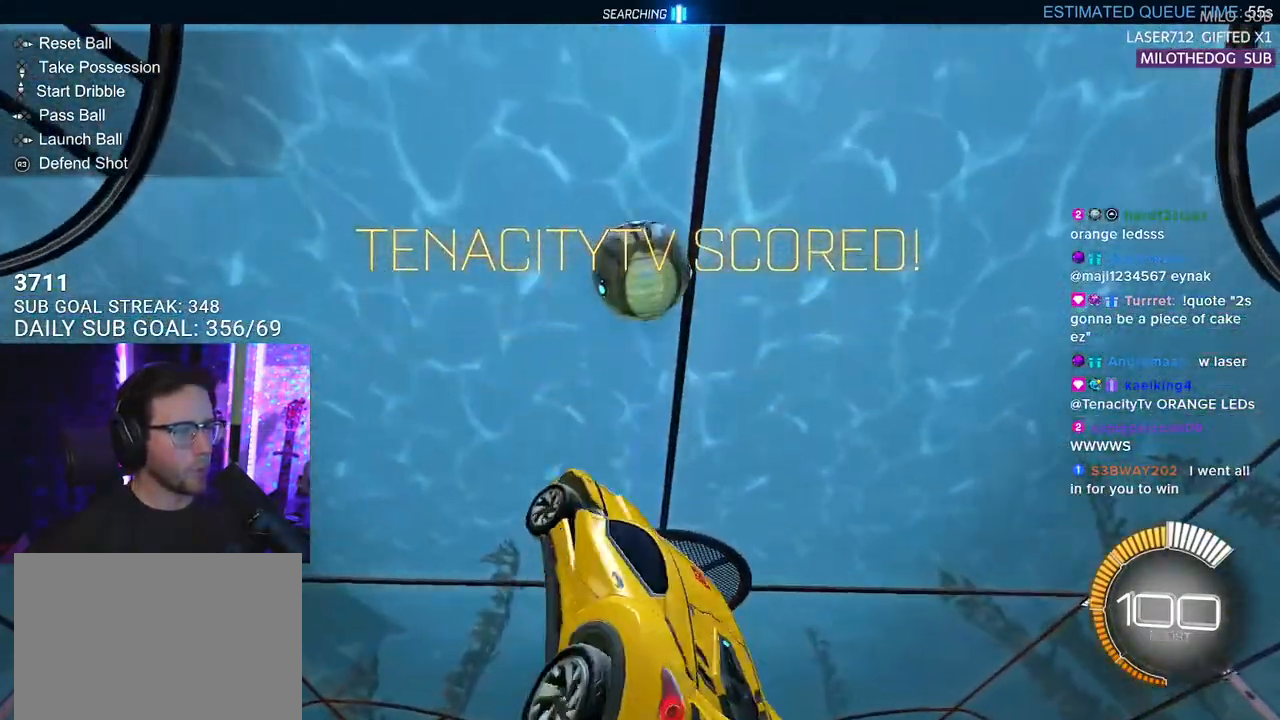
{"buttons": ["R1", "R2", "L3"], "left_stick": "up", "right_stick": "center", "events": [[17, "left_stick", "up-left"], [67, "left_stick", "up"], [267, "left_stick", "down"], [467, "left_stick", "up"]]}
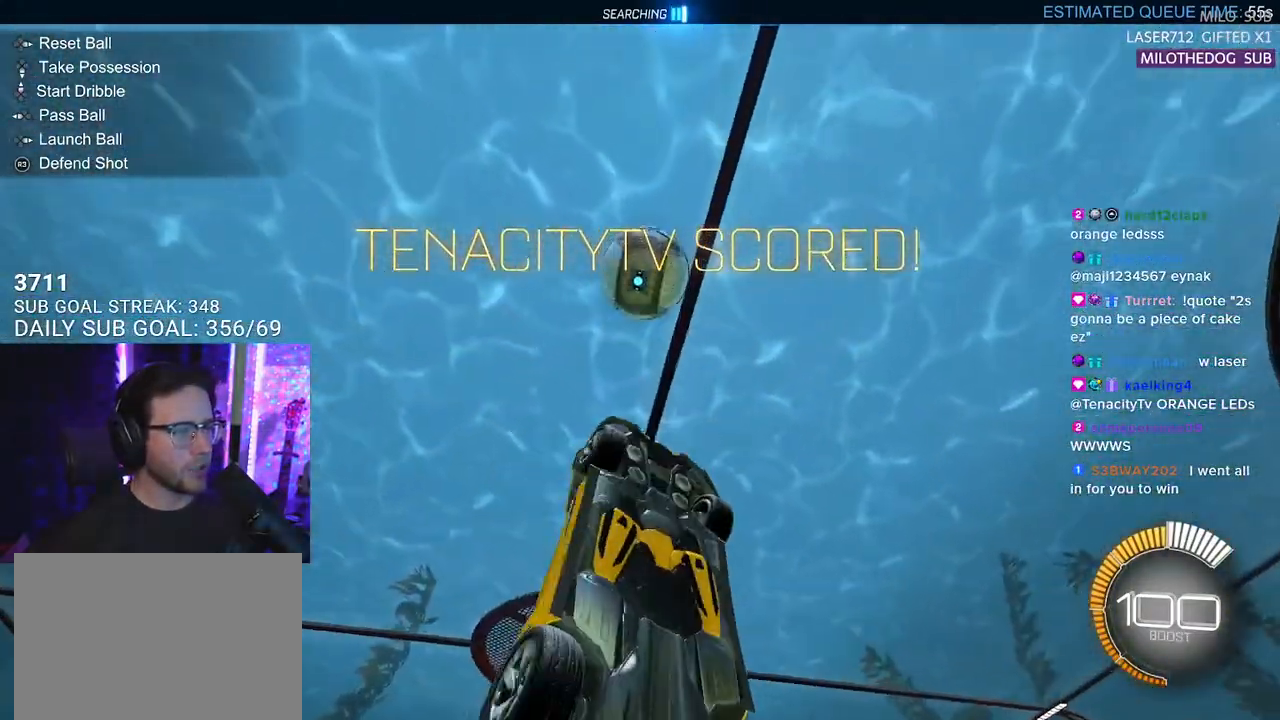
{"buttons": ["R1", "R2", "L3"], "left_stick": "up-right", "right_stick": "center", "events": [[150, "left_stick", "down-right"], [300, "left_stick", "up-right"]]}
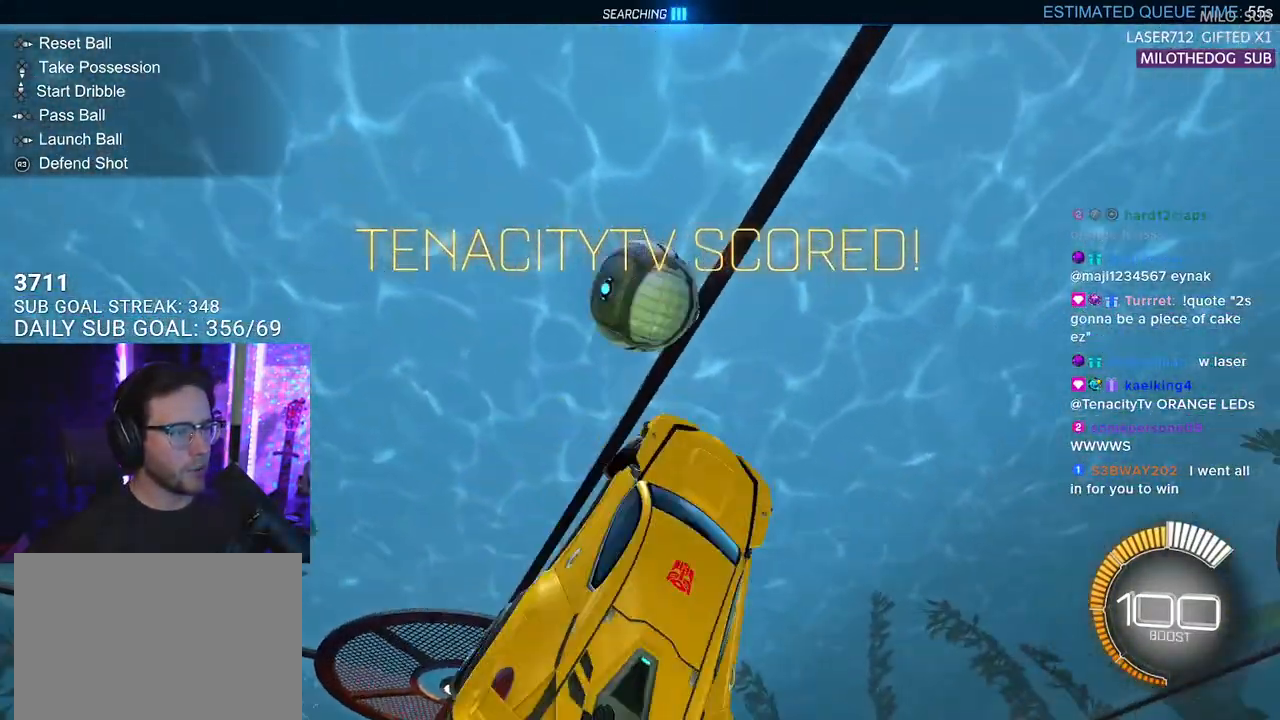
{"buttons": ["R1", "R2"], "left_stick": "down-right", "right_stick": "center", "events": [[83, "R1", "up"], [83, "left_stick", "down-right"], [250, "R1", "down"], [333, "L3", "up"]]}
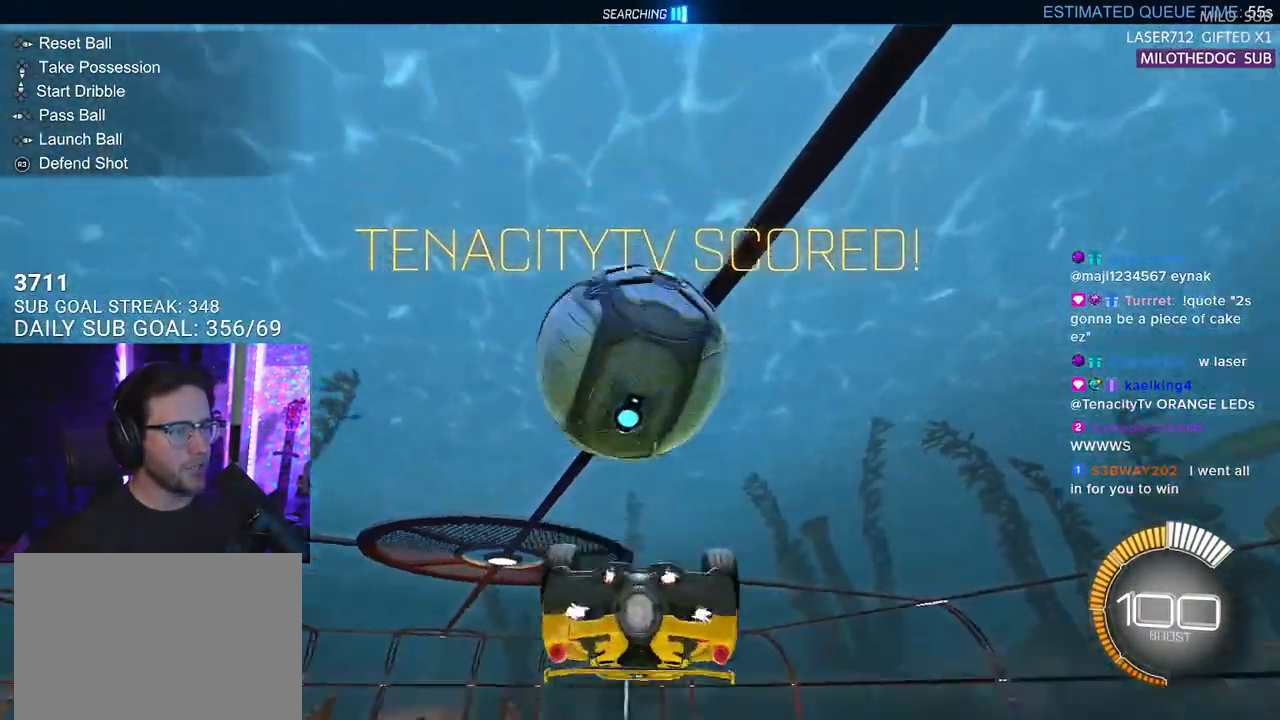
{"buttons": ["R1", "R2", "L3"], "left_stick": "up-right", "right_stick": "center", "events": [[117, "left_stick", "up-right"], [200, "R1", "up"], [267, "L3", "down"], [433, "R1", "down"]]}
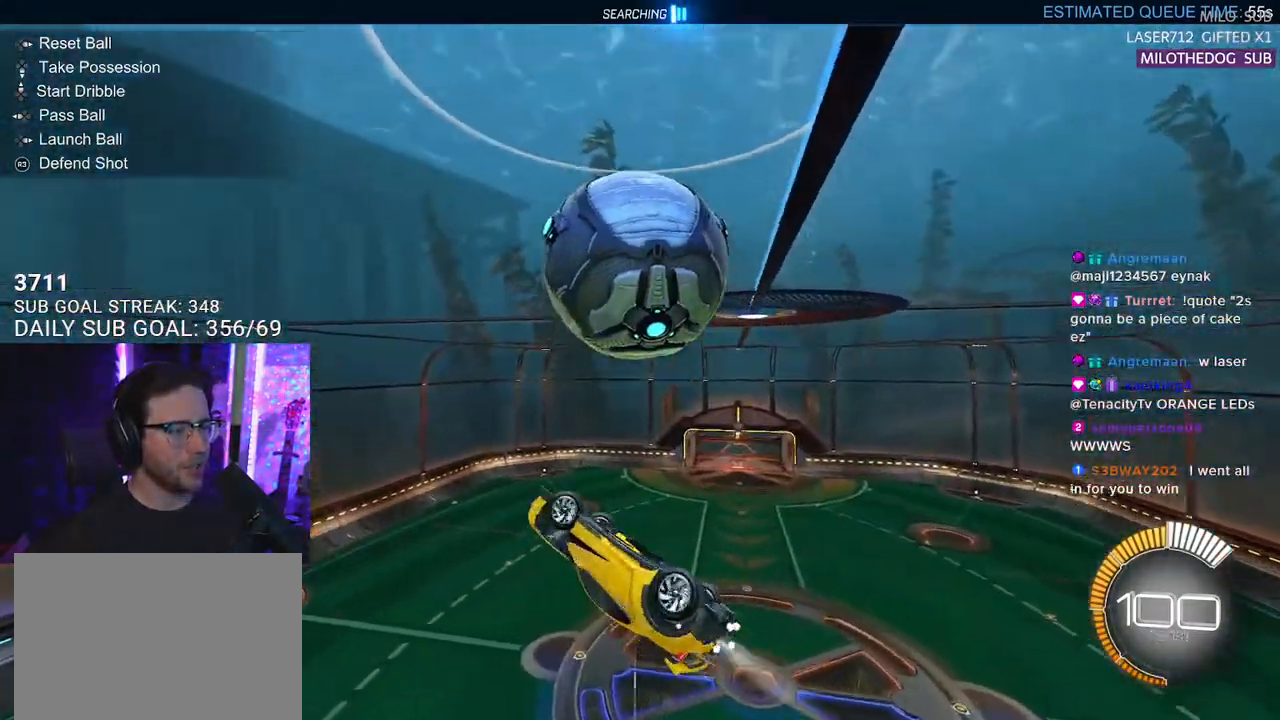
{"buttons": ["R1", "R2", "L3"], "left_stick": "up", "right_stick": "center", "events": [[267, "left_stick", "down-right"], [483, "left_stick", "up"]]}
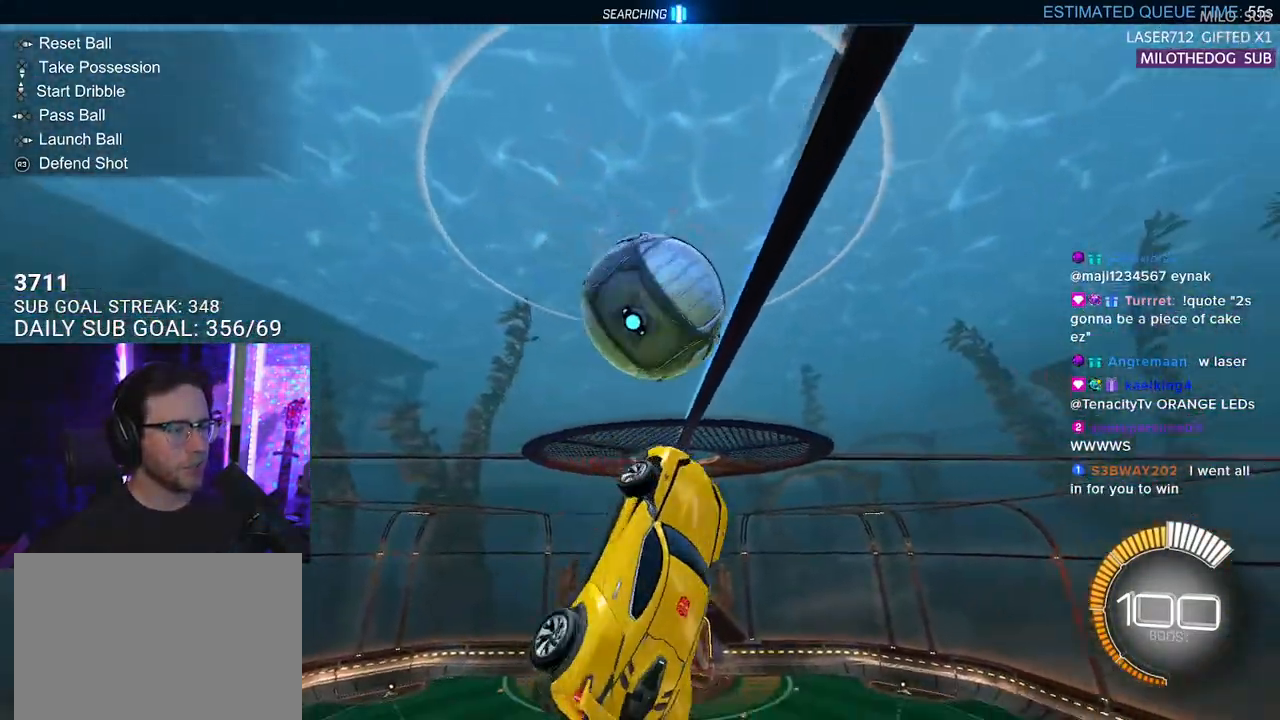
{"buttons": ["CROSS", "R1", "R2", "L3"], "left_stick": "down", "right_stick": "center", "events": [[217, "left_stick", "down"], [283, "R1", "up"], [333, "L3", "up"], [383, "R1", "down"], [383, "left_stick", "up"], [433, "CROSS", "down"], [467, "L3", "down"], [500, "left_stick", "down"]]}
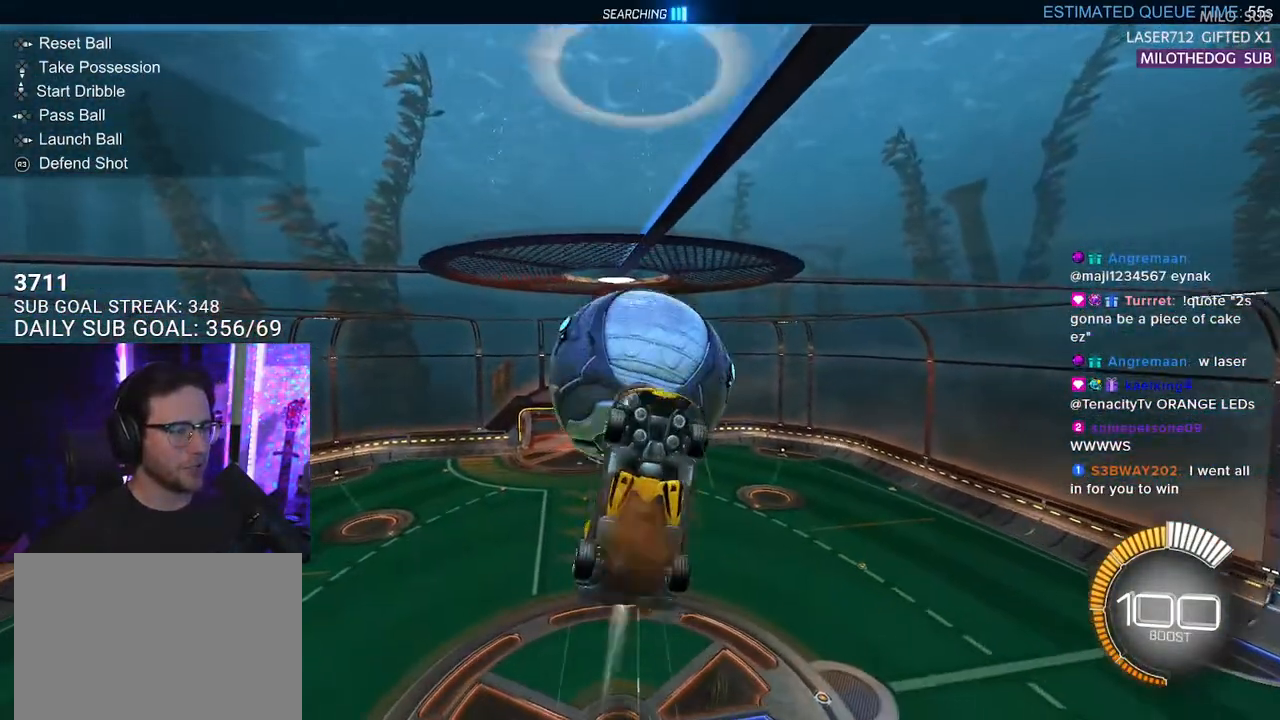
{"buttons": ["R2"], "left_stick": "left", "right_stick": "center", "events": [[50, "CROSS", "up"], [183, "R1", "up"], [283, "left_stick", "down-left"], [417, "L3", "up"], [467, "left_stick", "left"]]}
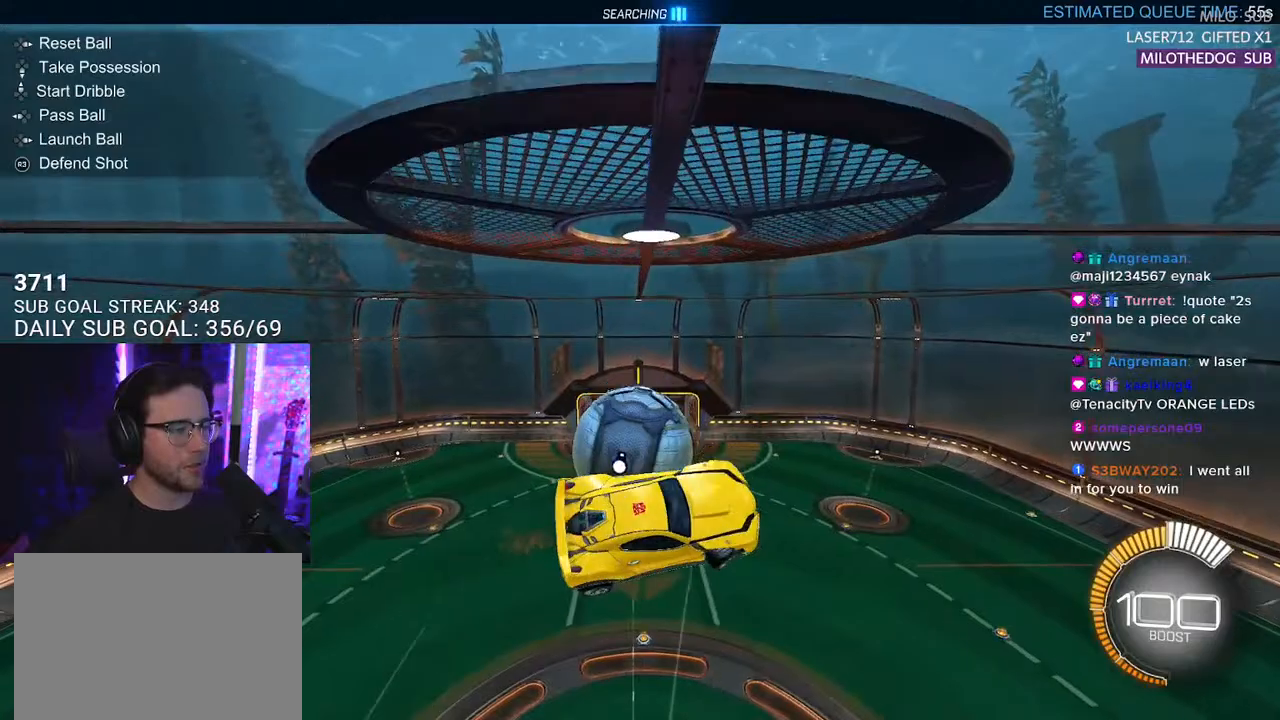
{"buttons": [], "left_stick": "center", "right_stick": "center", "events": [[133, "left_stick", "up"], [250, "R2", "up"], [250, "left_stick", "center"]]}